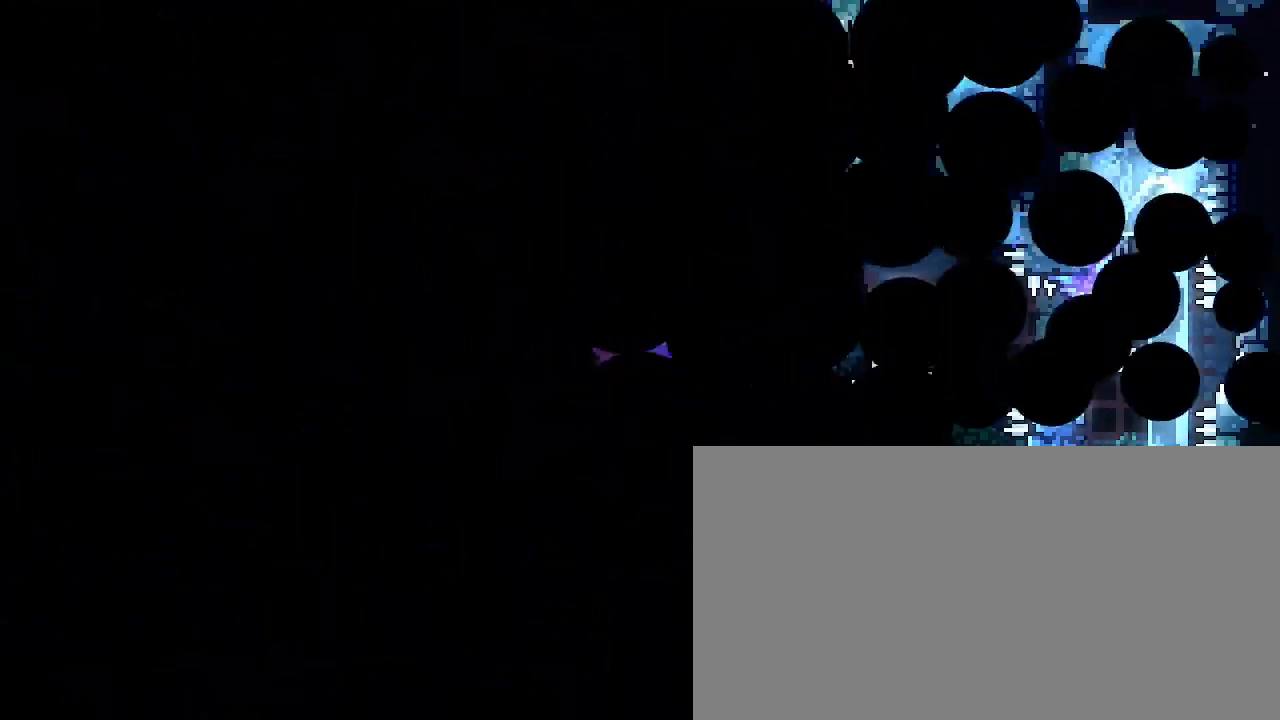
Gameplay with a controller (Xbox layout); each line is a JSON object with the inputs held at the frame after it (dt_ms = milliseconds from this image to that frame). "events" lists button and stick changes between this image and that frame as [ms after this image, input, new state], when the widget could be followed in between. Not read: L1 L2 R1 R2 SELECT START X Y.
{"dt_ms": 500, "buttons": [], "left_stick": "center", "right_stick": "center", "events": [[67, "B", "up"]]}
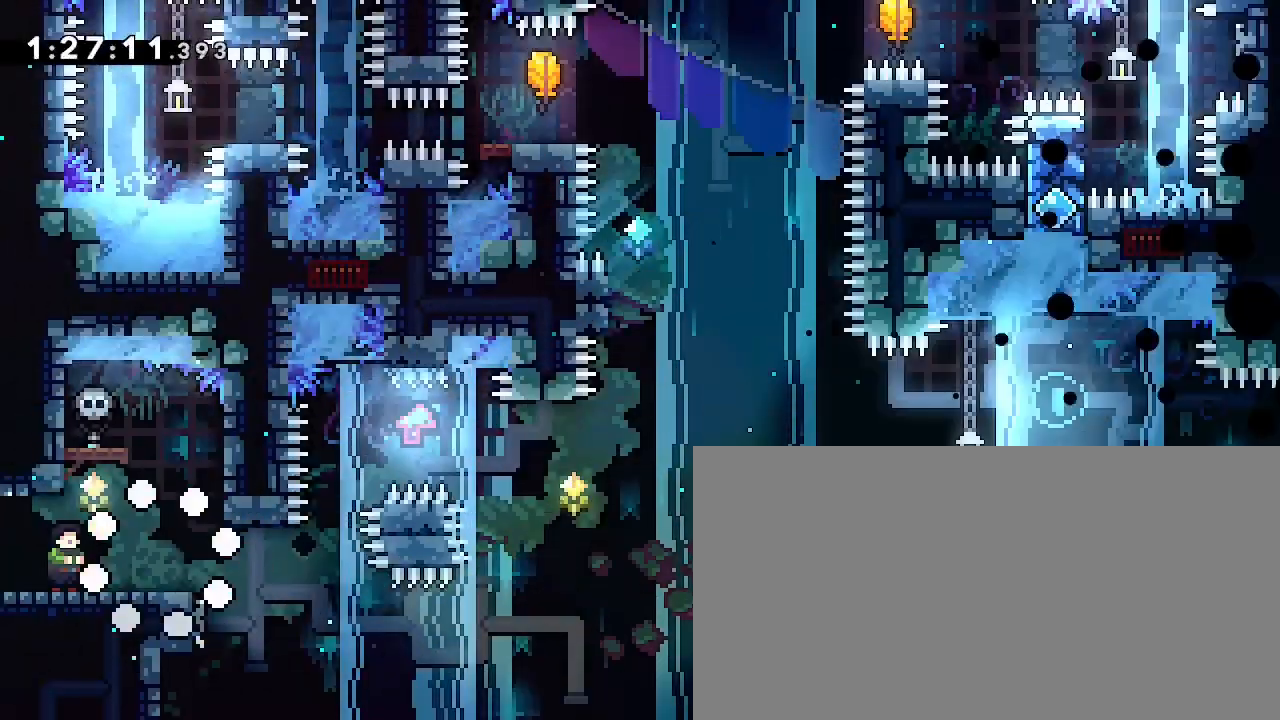
{"dt_ms": 500, "buttons": [], "left_stick": "center", "right_stick": "center", "events": []}
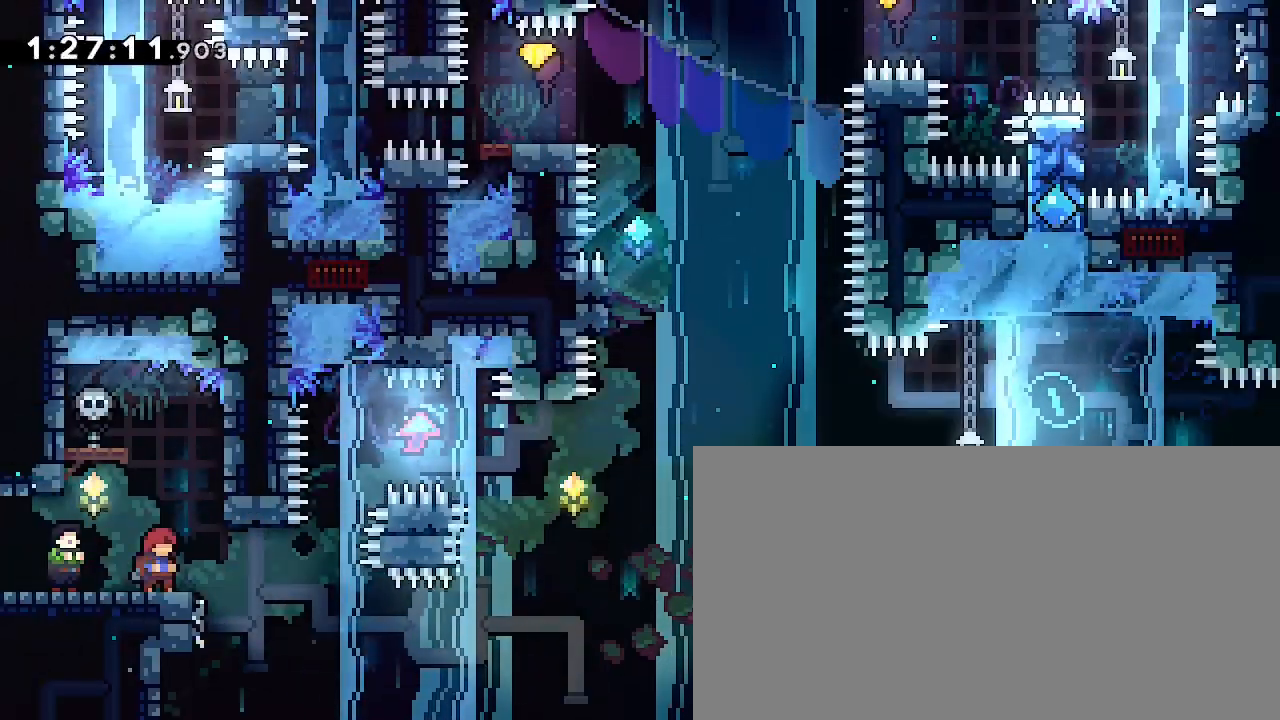
{"dt_ms": 1000, "buttons": [], "left_stick": "center", "right_stick": "center"}
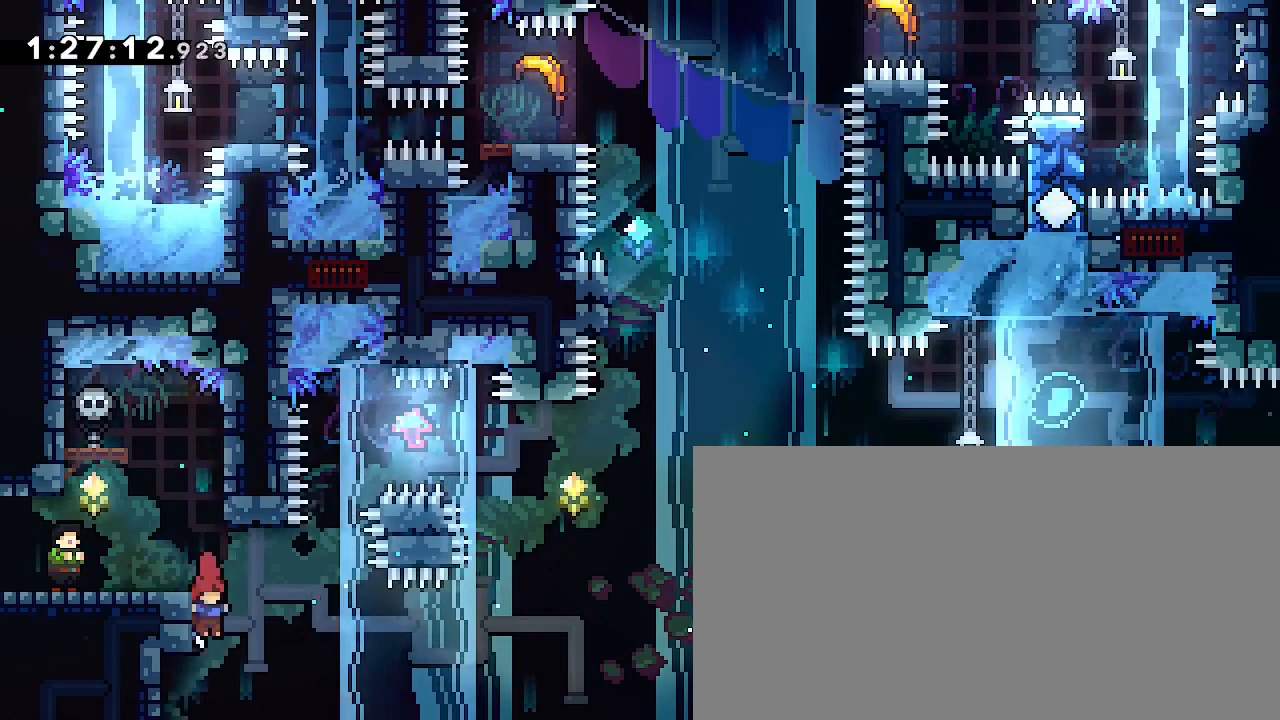
{"dt_ms": 500, "buttons": [], "left_stick": "right", "right_stick": "up", "events": [[33, "left_stick", "right"], [67, "right_stick", "up"], [267, "R3", "down"], [267, "left_stick", "center"], [367, "left_stick", "right"], [500, "R3", "up"]]}
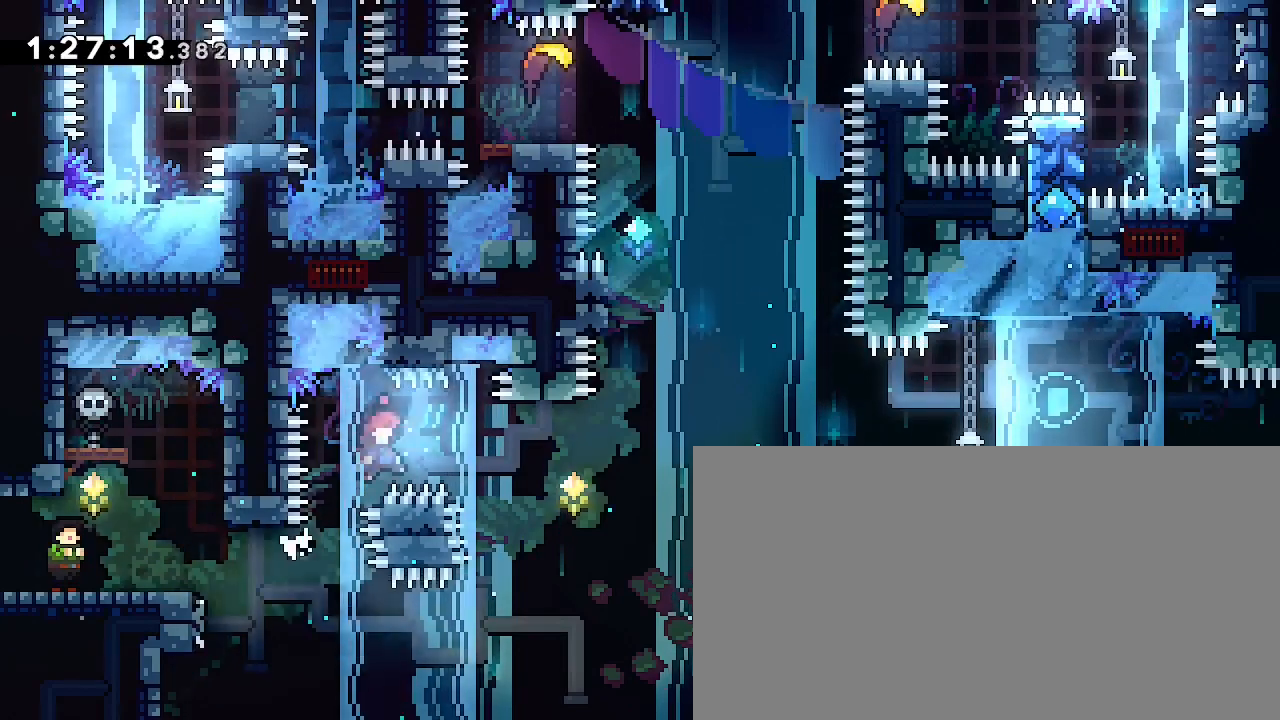
{"dt_ms": 500, "buttons": ["R3"], "left_stick": "right", "right_stick": "up", "events": [[233, "right_stick", "center"], [367, "right_stick", "up"], [467, "R3", "down"]]}
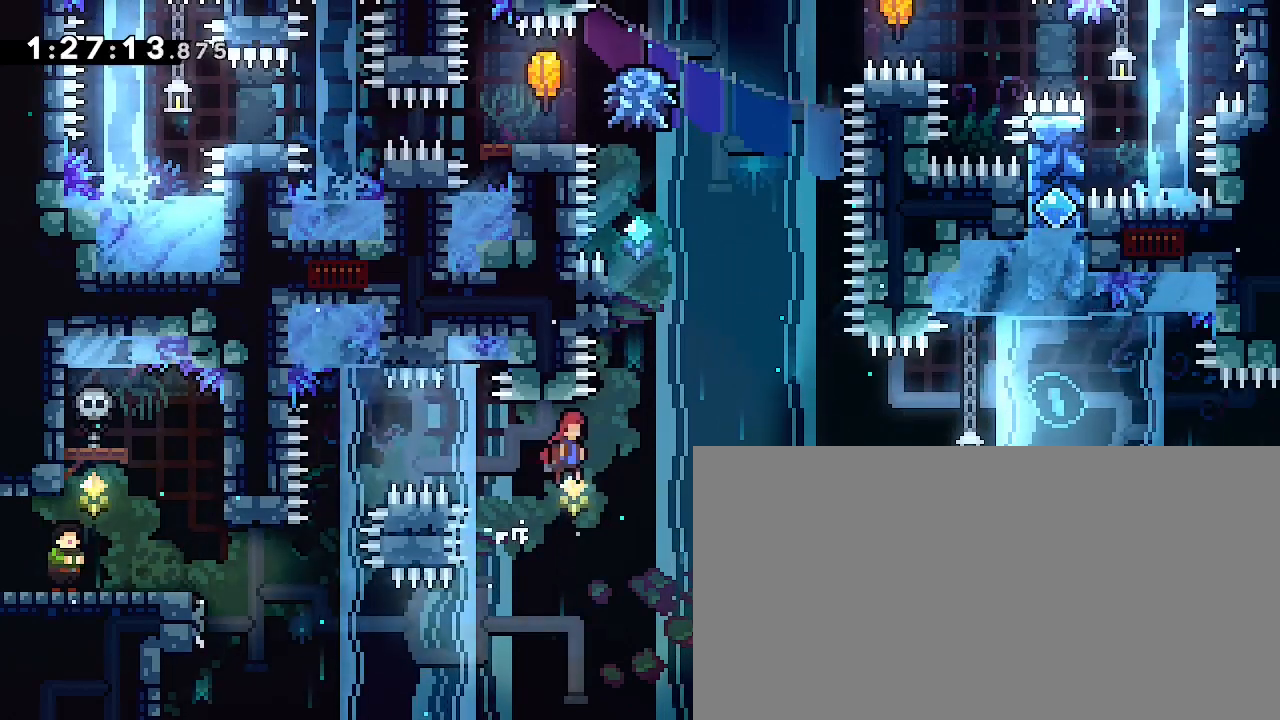
{"dt_ms": 500, "buttons": [], "left_stick": "center", "right_stick": "center", "events": [[33, "left_stick", "center"], [200, "left_stick", "left"], [233, "R3", "up"], [433, "right_stick", "center"], [500, "left_stick", "center"]]}
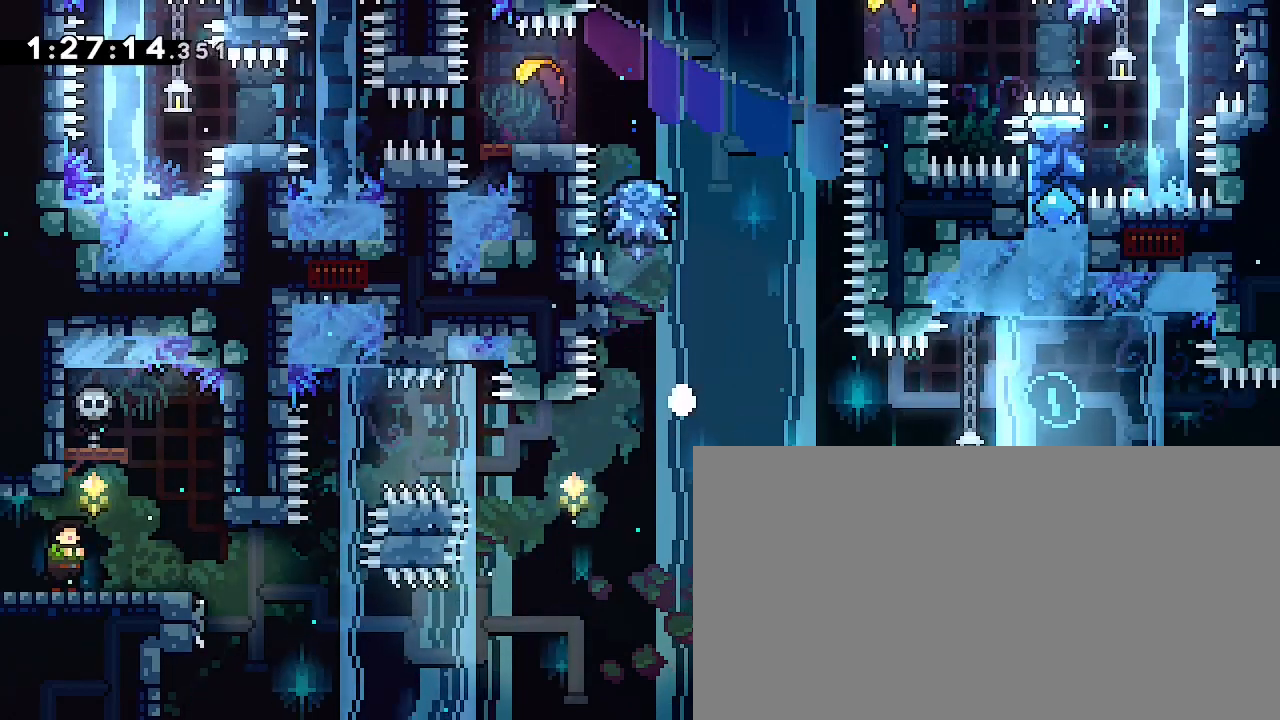
{"dt_ms": 500, "buttons": ["B"], "left_stick": "right", "right_stick": "center", "events": [[100, "A", "down"], [233, "B", "down"], [267, "L3", "down"], [300, "left_stick", "right"], [467, "A", "up"], [467, "L3", "up"]]}
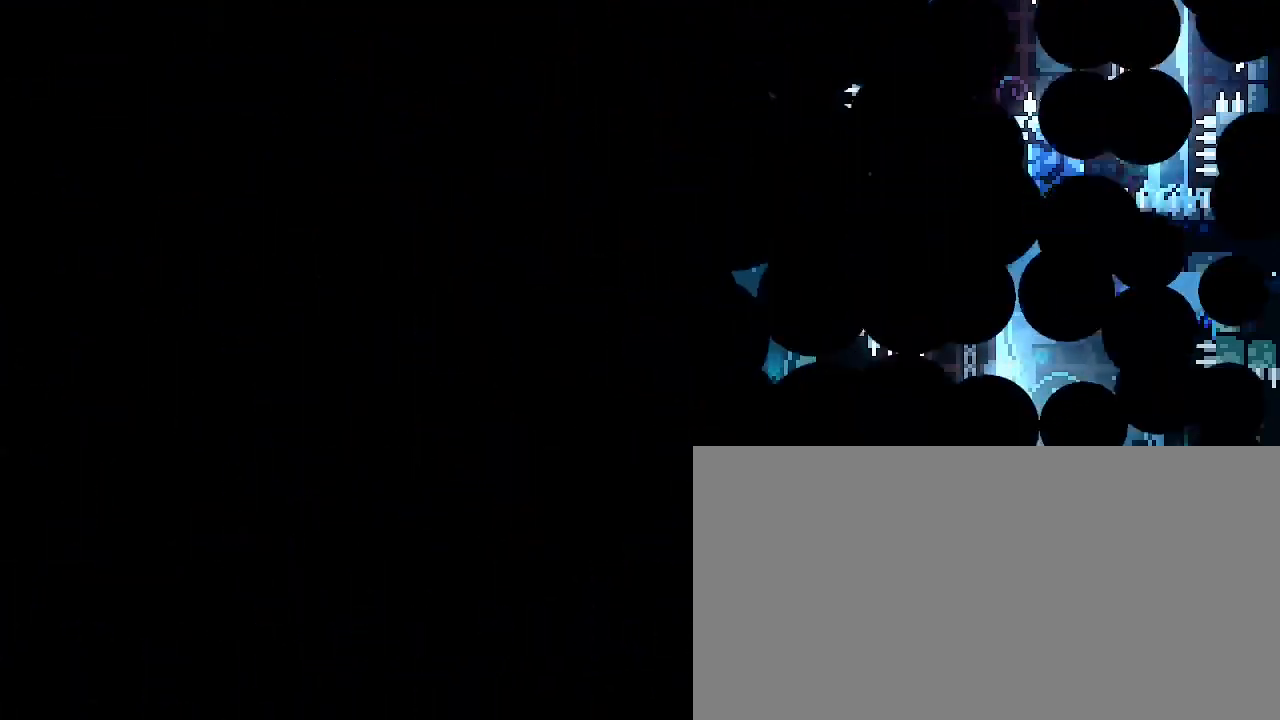
{"dt_ms": 500, "buttons": [], "left_stick": "center", "right_stick": "center"}